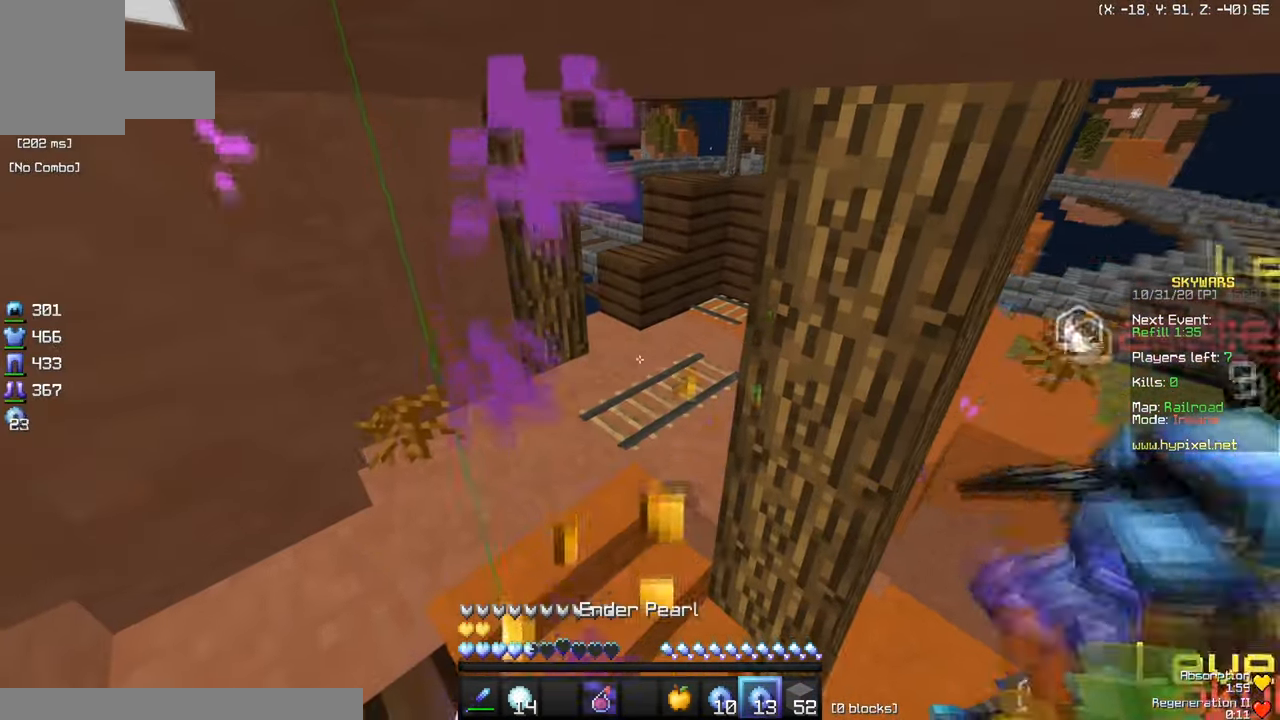
Gameplay with keyboard and mouse; each line is a JSON object with the keys and mouse buttons held at the frame after it. "events" lists presses ("down") and releases ("up") of "a", "d", "s", "w", "mouse_left" and "mouse_right" between this image and that frame as [ms after this image, input, new state], when the widget could be followed in between. "mouse_left", "mouse_right" = the "left", "right" buttons of the "mouse" list. No other keys are recorded. Fast repeated clicks can show as one long hold. Mouse movement is not recorded.
{"keys": ["w"], "mouse": [], "events": [[150, "mouse_right", "up"], [267, "d", "down"], [484, "d", "up"]]}
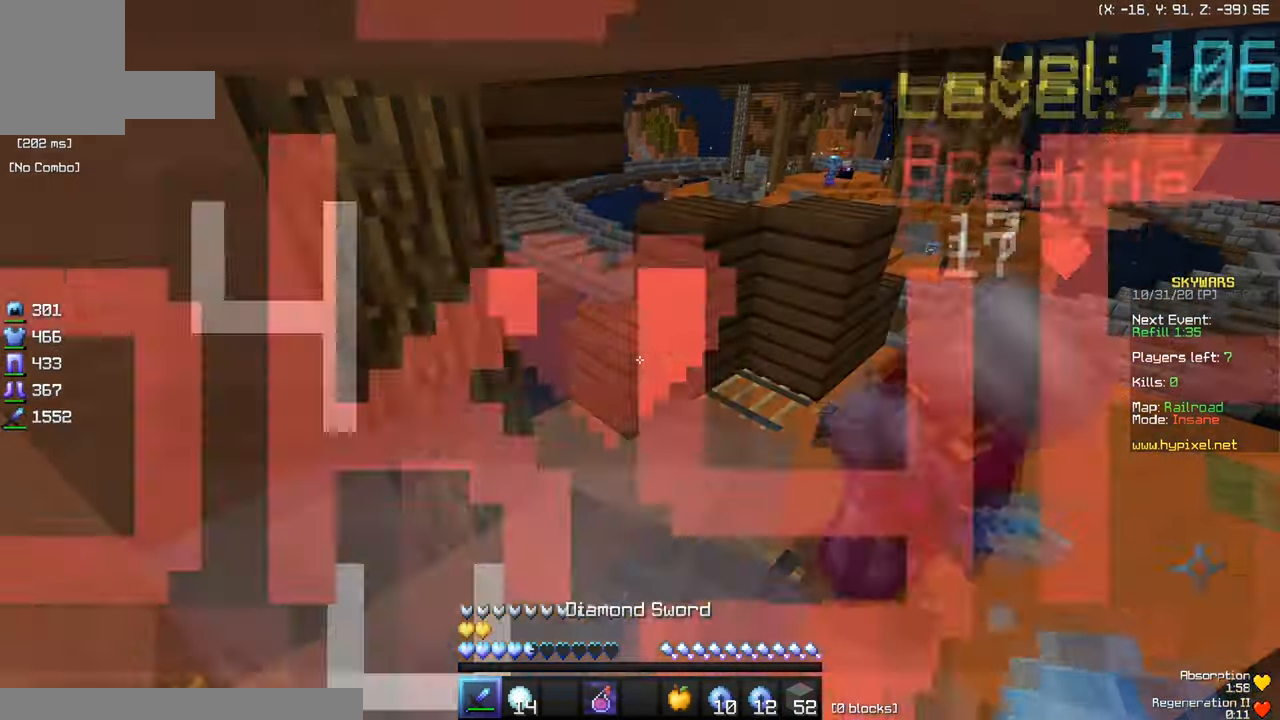
{"keys": ["w"], "mouse": ["left"], "events": [[267, "a", "down"], [267, "mouse_left", "down"], [401, "a", "up"]]}
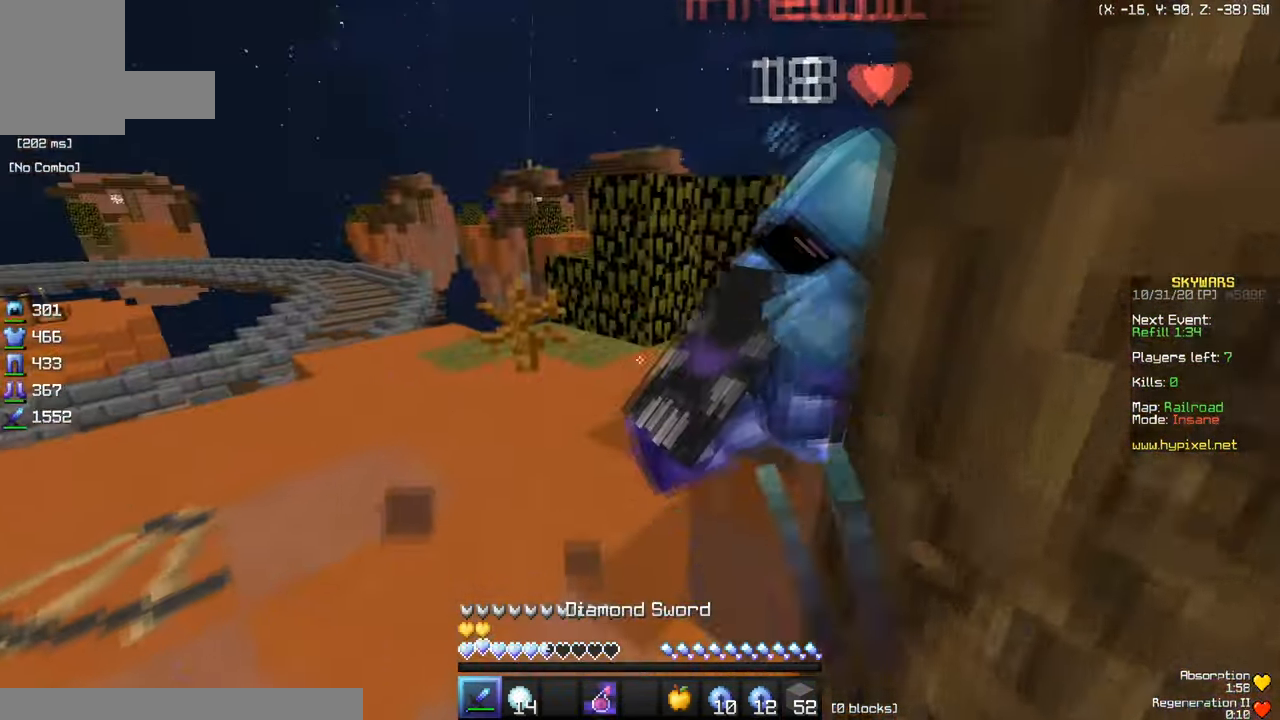
{"keys": ["w"], "mouse": ["left"], "events": [[167, "a", "down"], [316, "w", "up"], [400, "w", "down"], [500, "a", "up"]]}
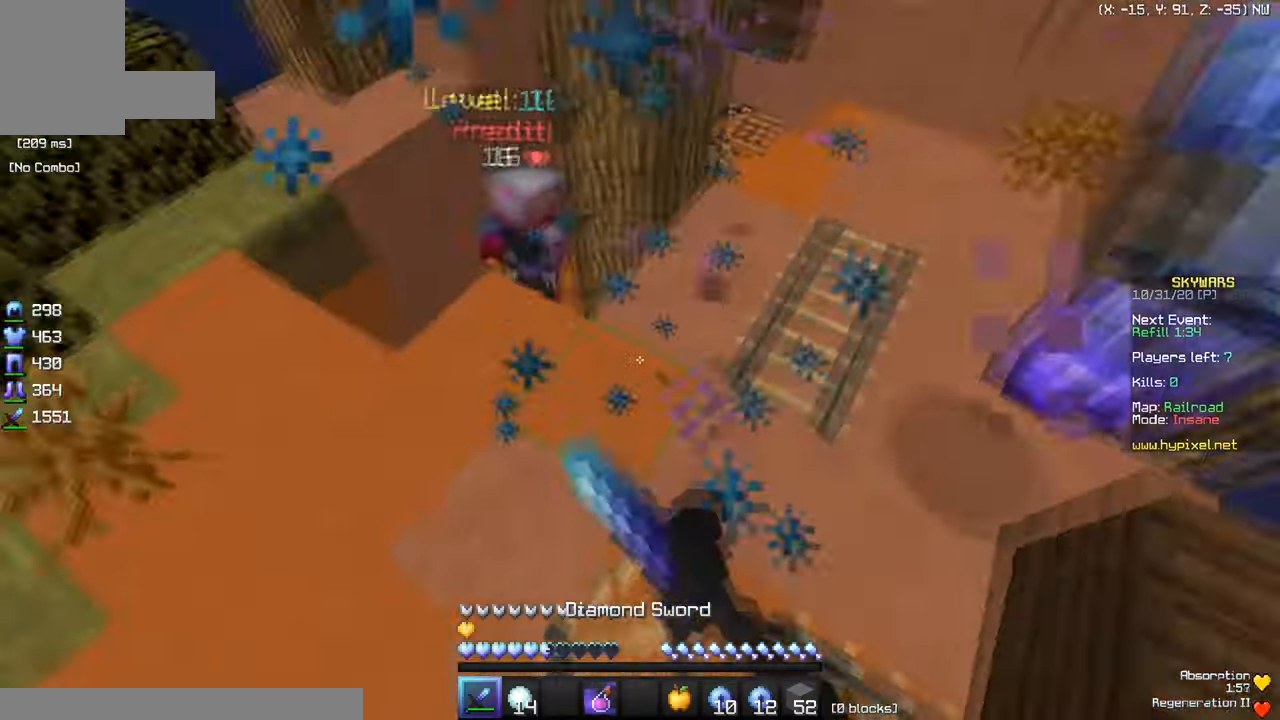
{"keys": ["w"], "mouse": ["left"], "events": []}
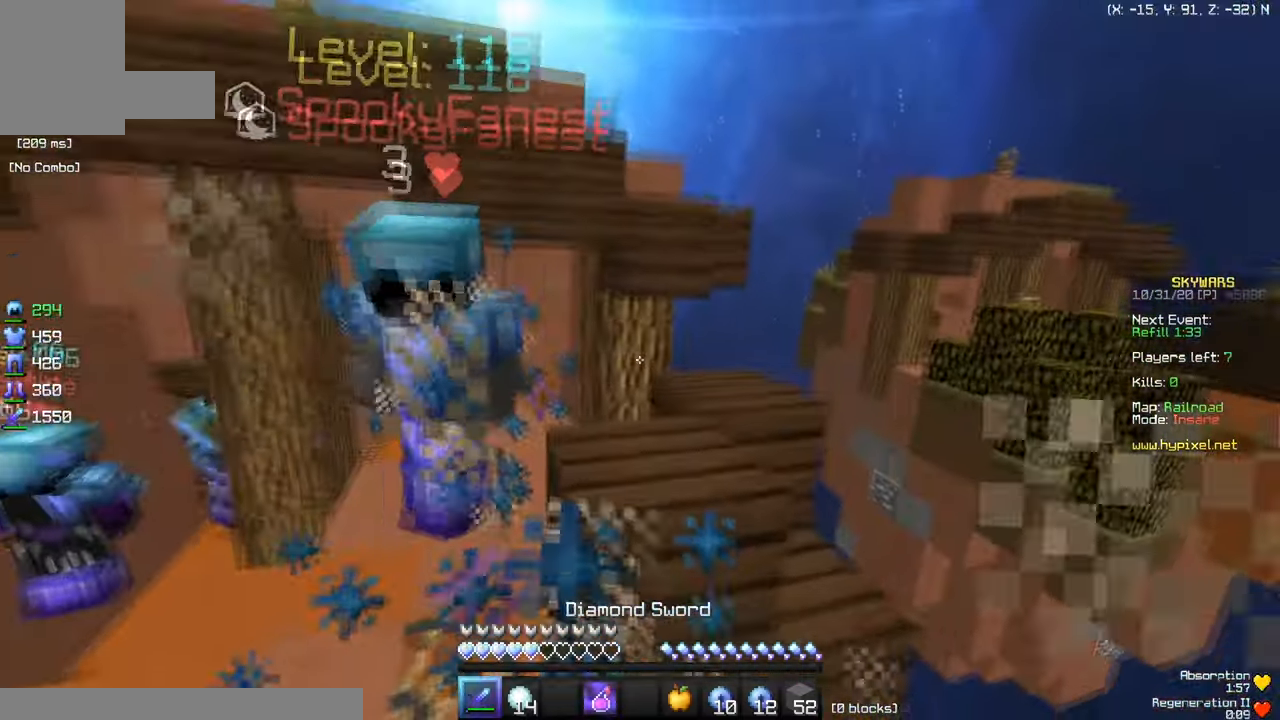
{"keys": ["w"], "mouse": ["left"], "events": []}
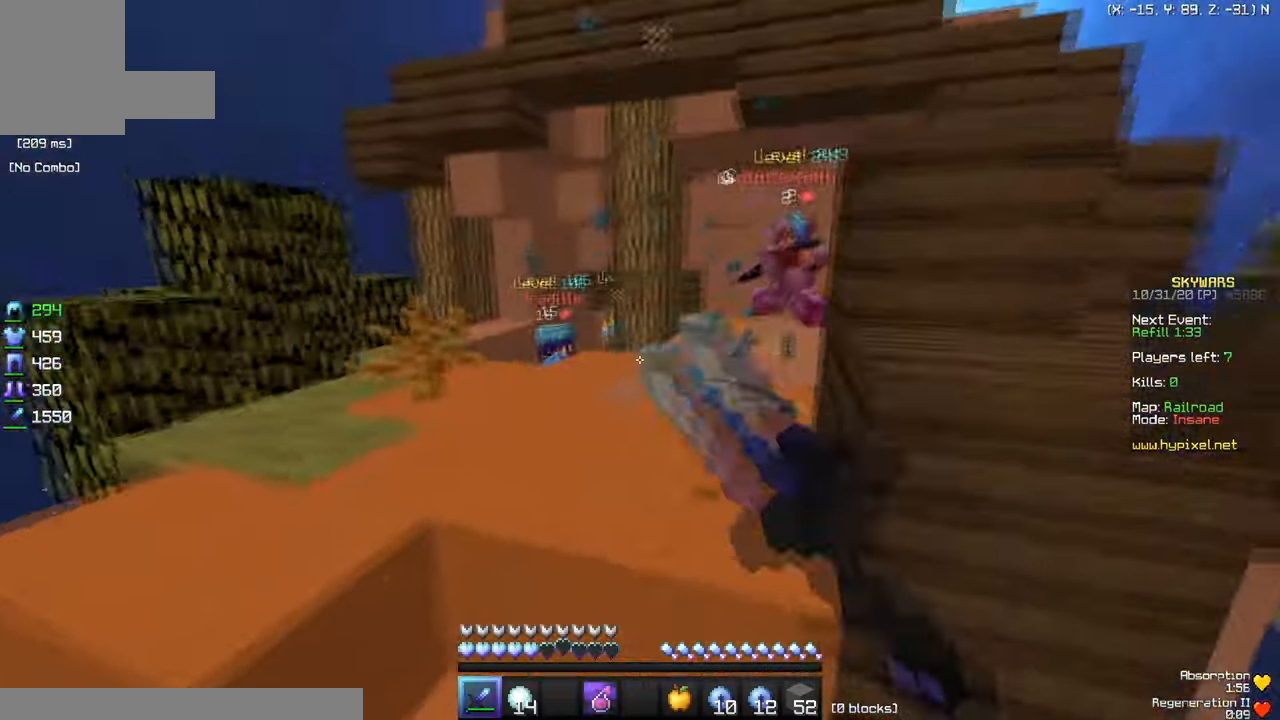
{"keys": ["w"], "mouse": [], "events": [[317, "mouse_left", "up"]]}
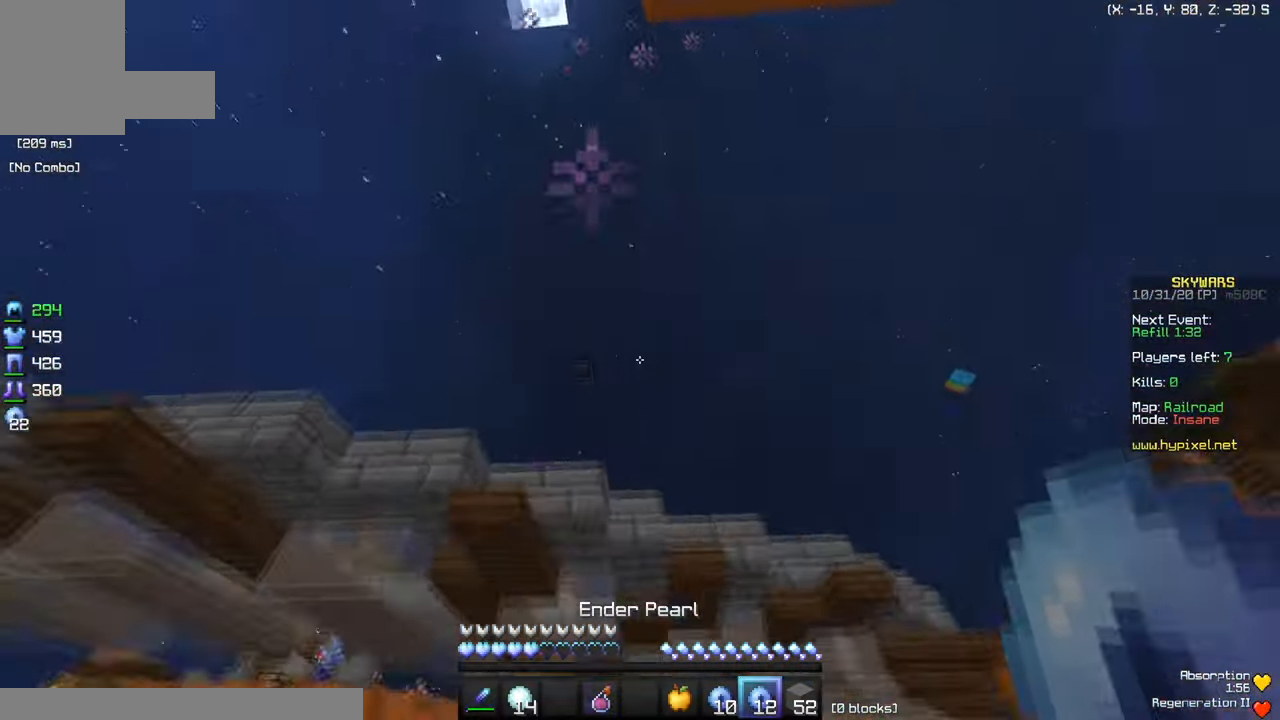
{"keys": ["w"], "mouse": [], "events": []}
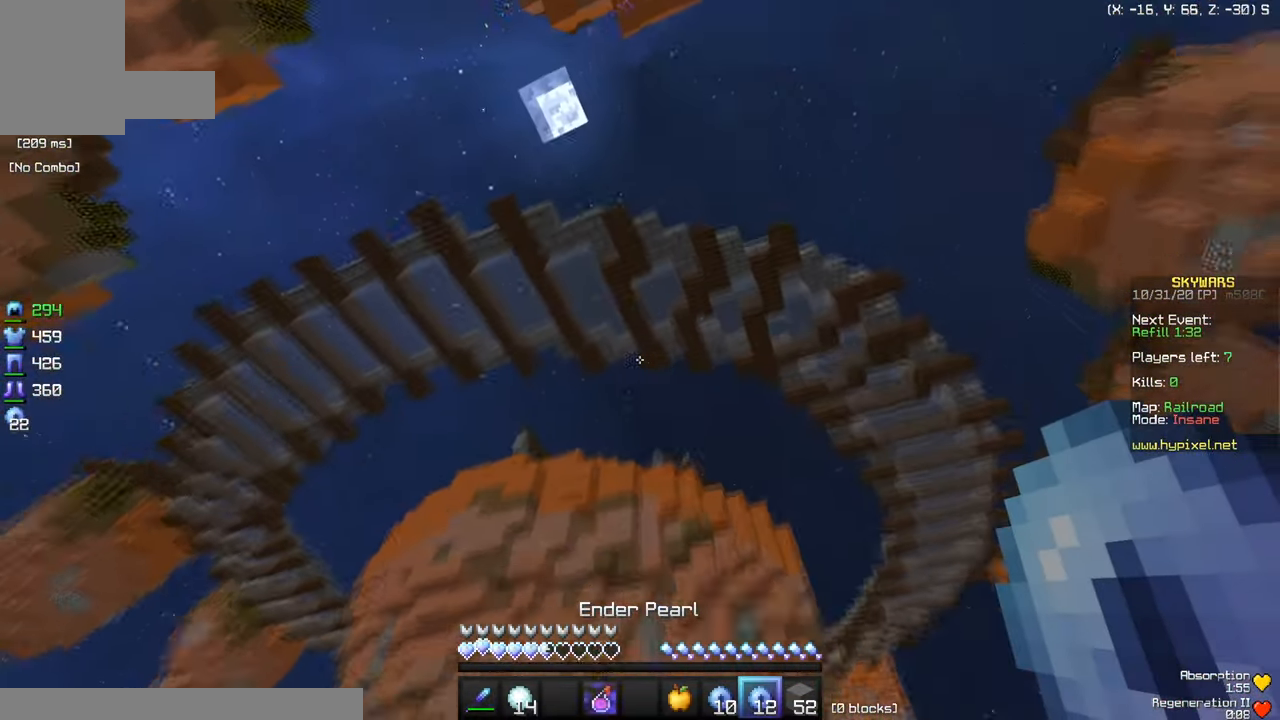
{"keys": ["w"], "mouse": [], "events": [[217, "mouse_left", "down"], [217, "mouse_right", "down"], [350, "mouse_right", "up"], [367, "mouse_left", "up"]]}
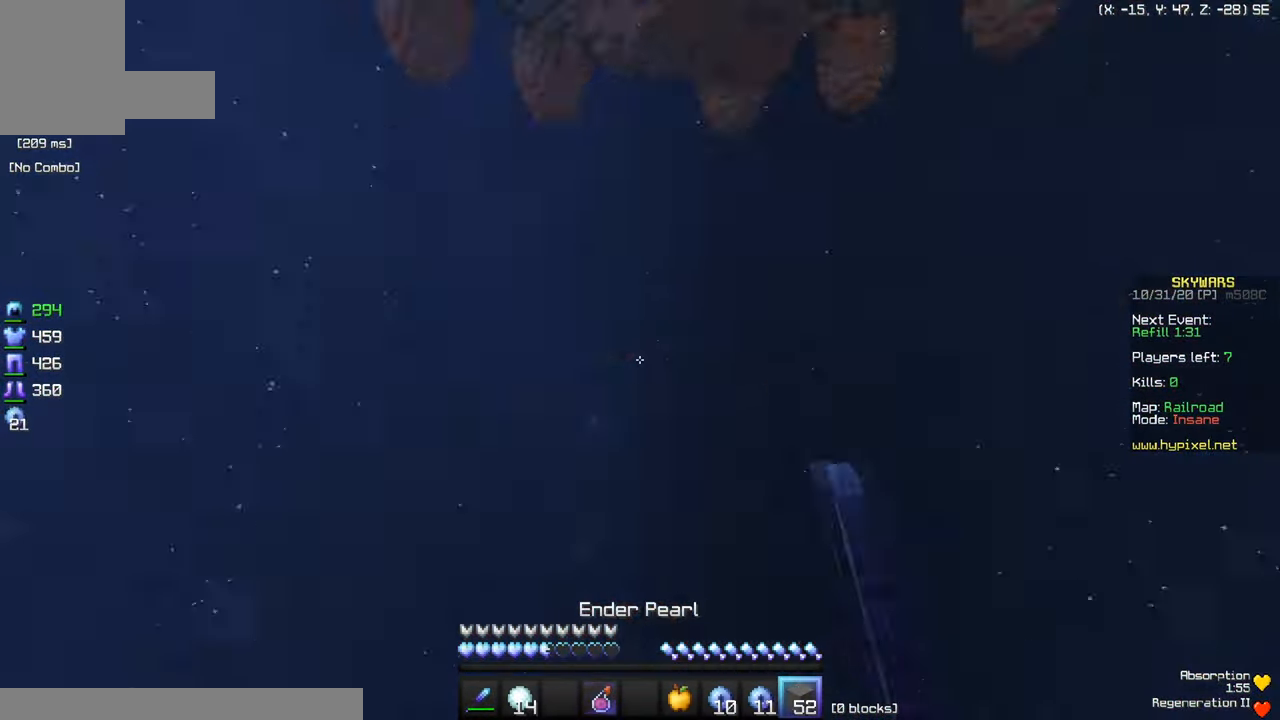
{"keys": ["w"], "mouse": ["right"], "events": [[33, "mouse_left", "down"], [33, "mouse_right", "down"], [100, "mouse_left", "up"]]}
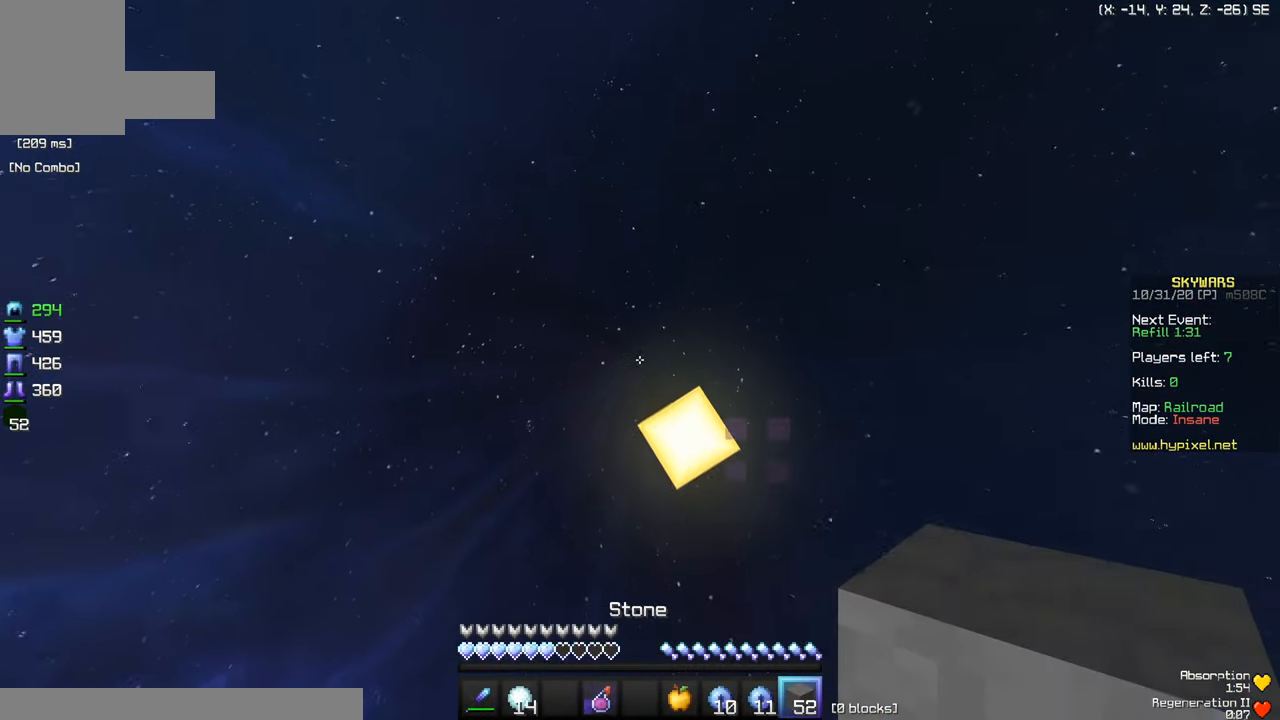
{"keys": [], "mouse": ["right"], "events": [[16, "mouse_left", "down"], [83, "w", "up"], [100, "mouse_left", "up"], [233, "w", "down"], [500, "w", "up"]]}
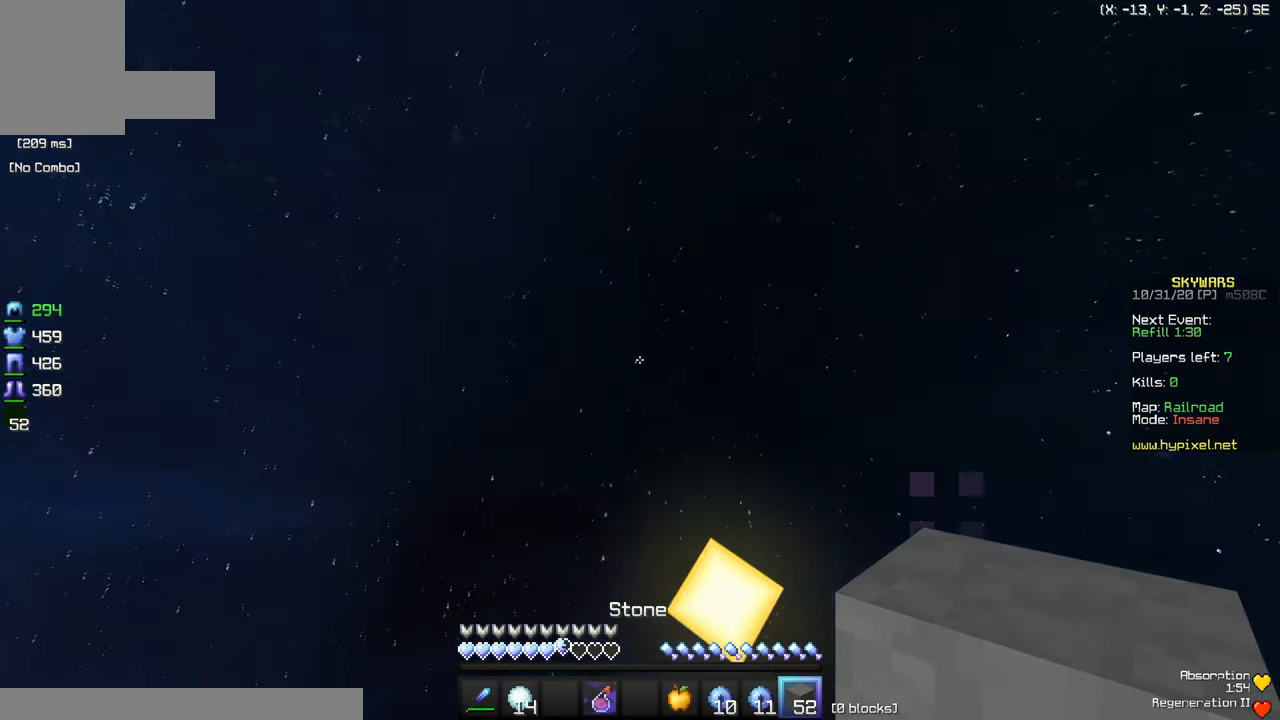
{"keys": [], "mouse": ["right"], "events": [[317, "w", "down"], [401, "w", "up"]]}
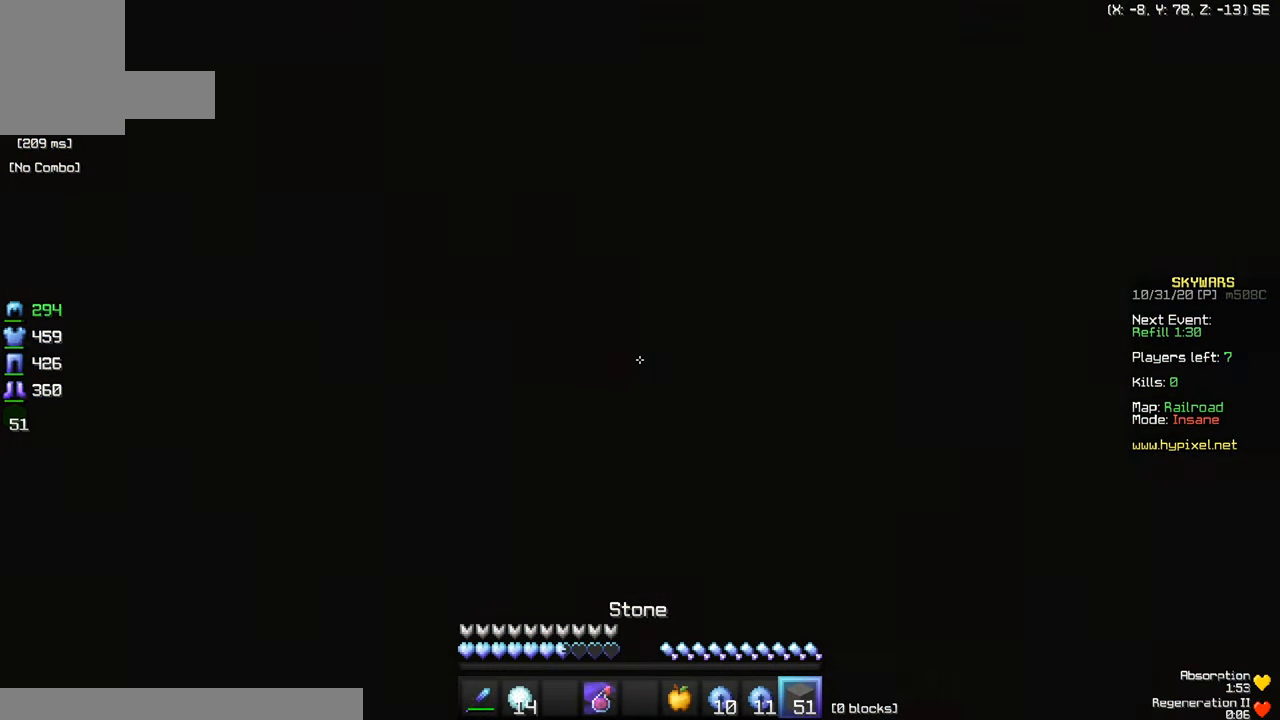
{"keys": ["w"], "mouse": [], "events": [[333, "mouse_right", "up"], [383, "w", "down"]]}
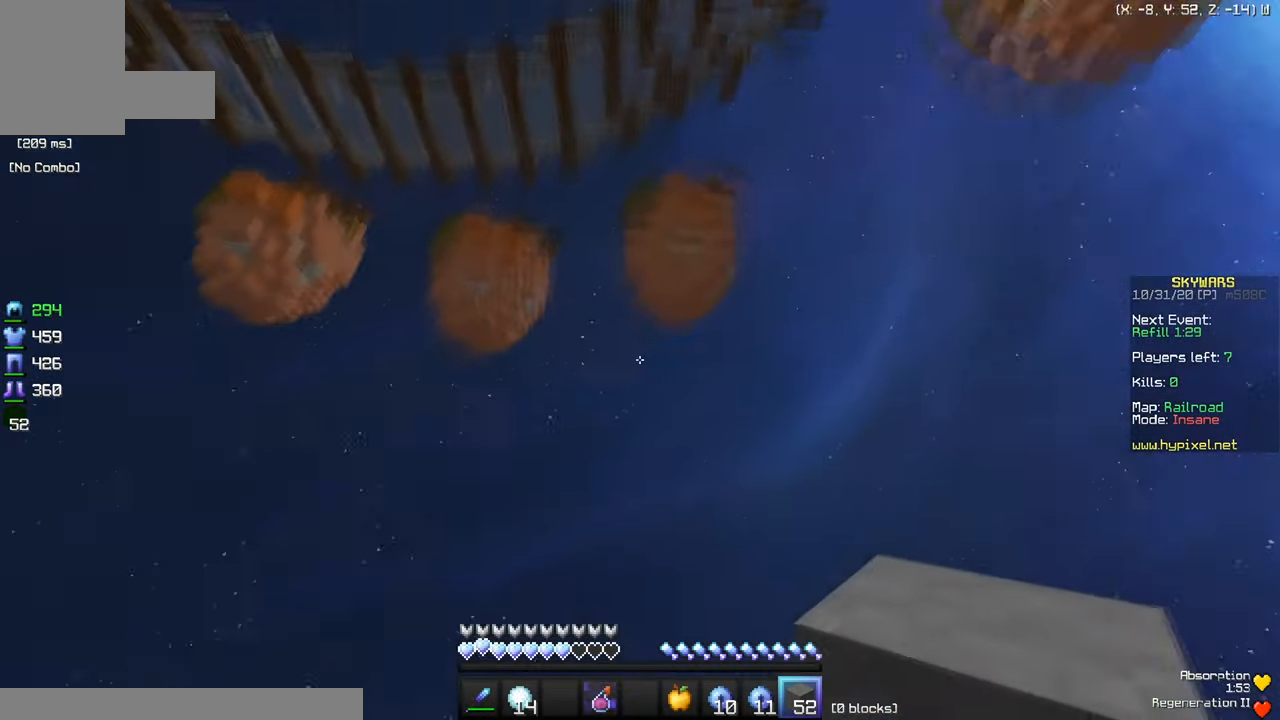
{"keys": ["w"], "mouse": ["right"], "events": [[200, "mouse_right", "down"]]}
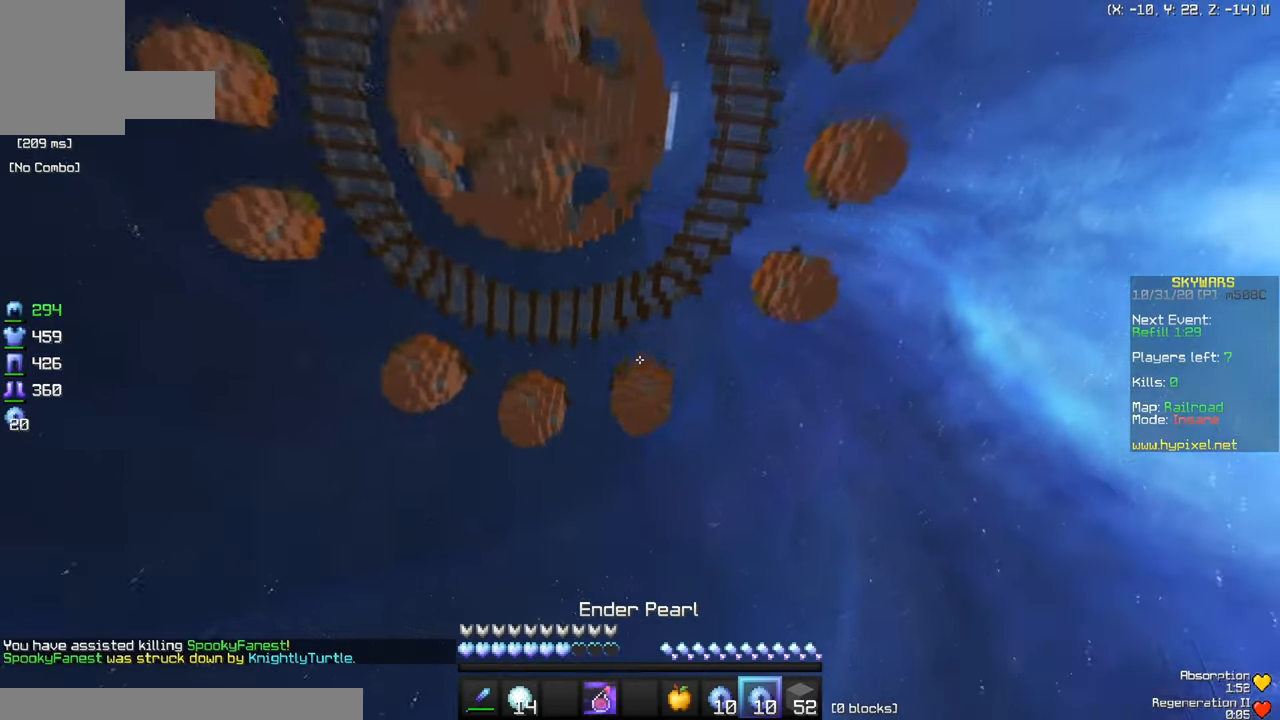
{"keys": ["w"], "mouse": ["right"], "events": []}
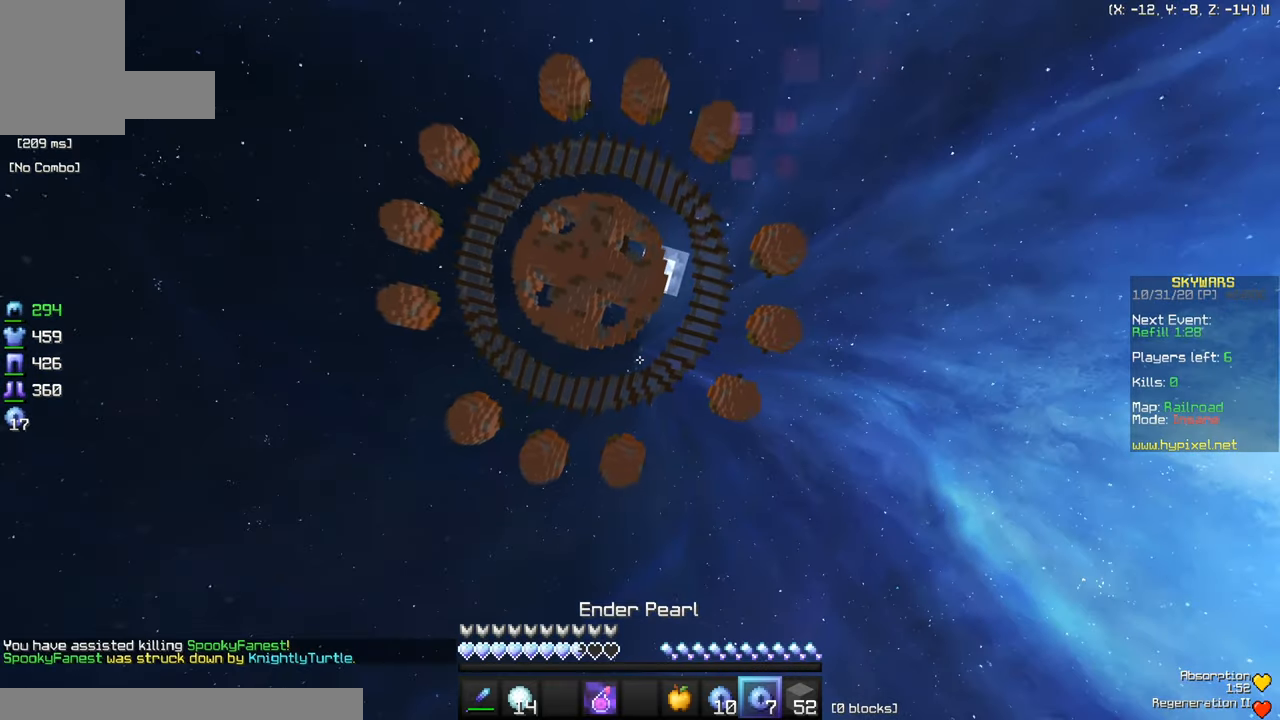
{"keys": ["w"], "mouse": [], "events": [[100, "mouse_right", "up"]]}
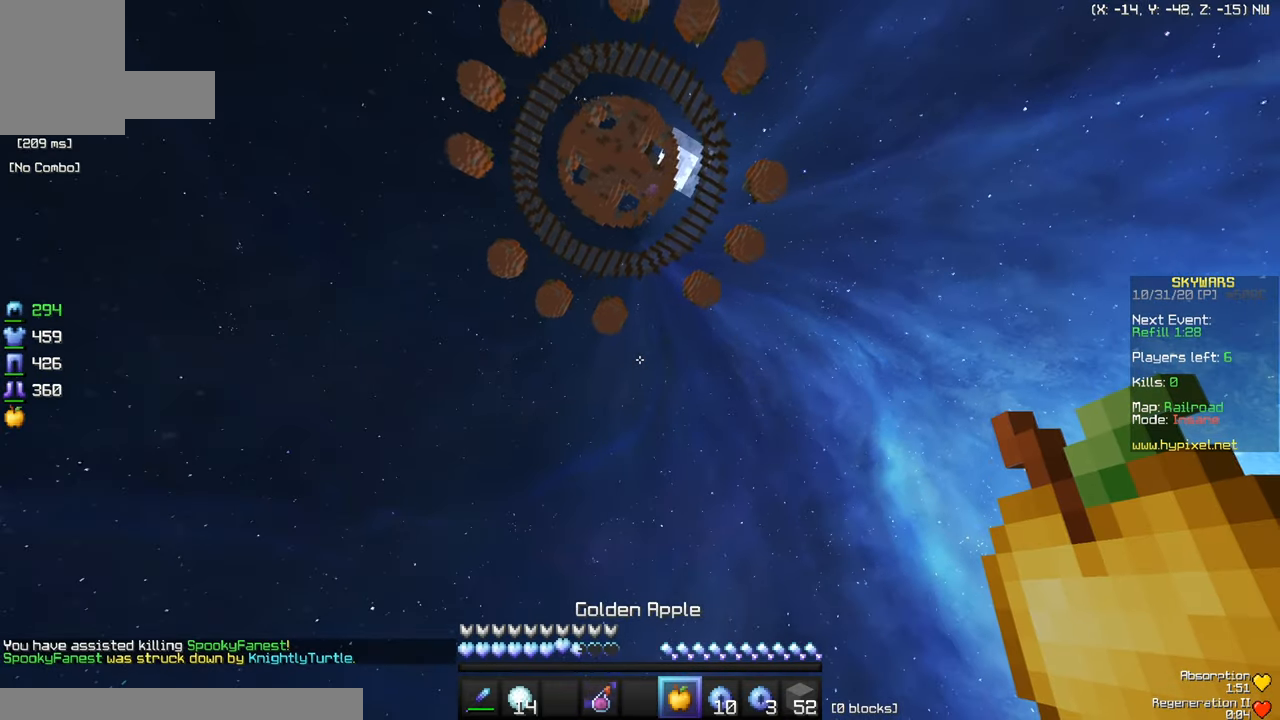
{"keys": ["w"], "mouse": [], "events": [[100, "mouse_left", "down"], [484, "mouse_left", "up"]]}
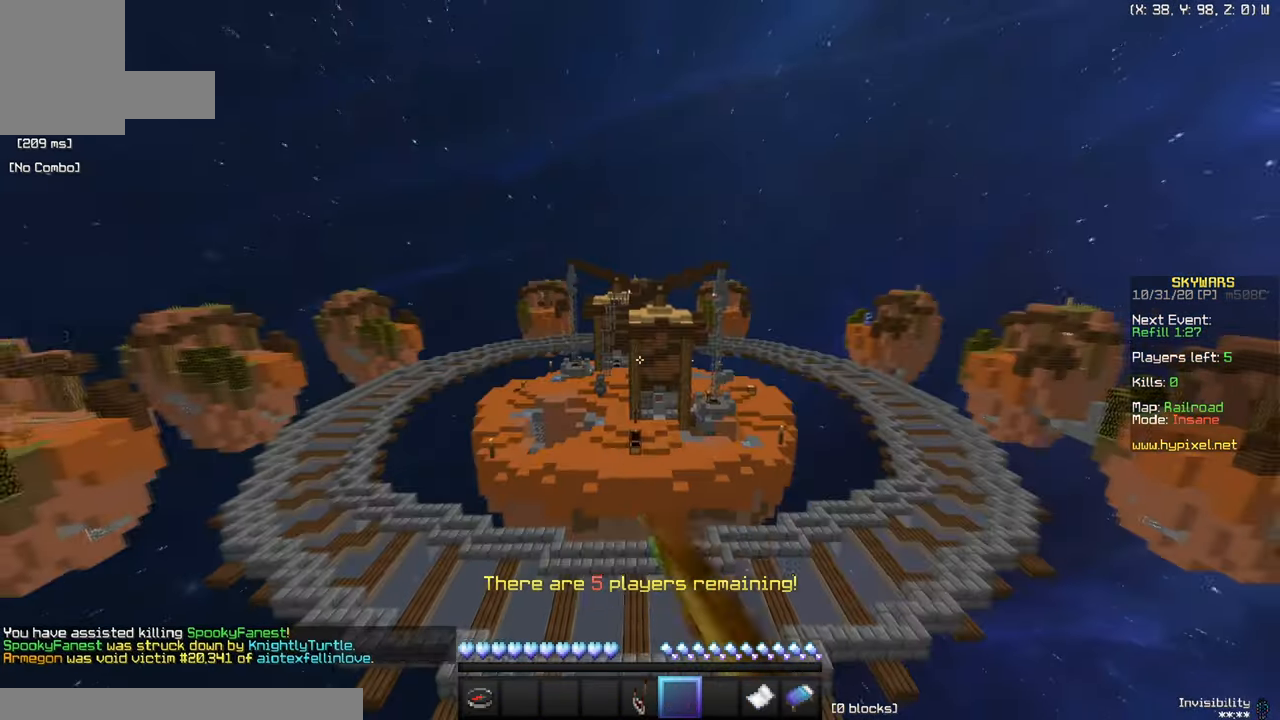
{"keys": [], "mouse": [], "events": [[67, "w", "up"]]}
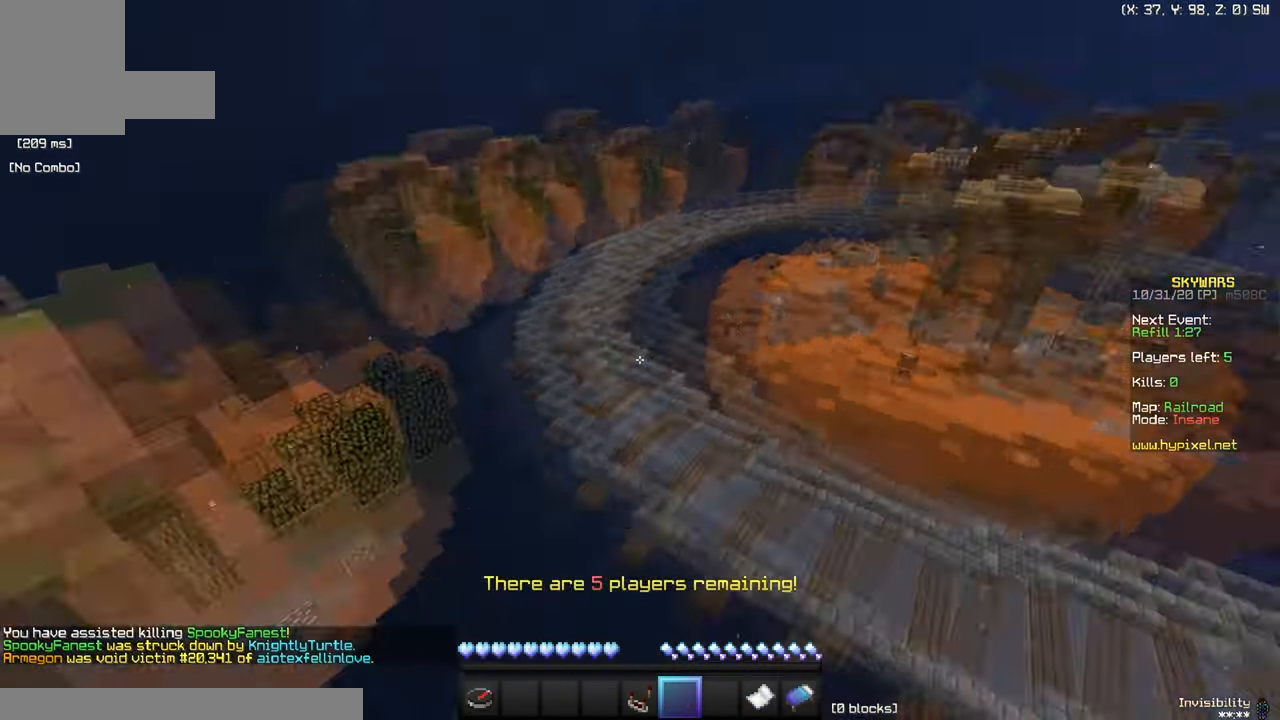
{"keys": ["d", "w"], "mouse": [], "events": [[350, "w", "down"], [467, "d", "down"]]}
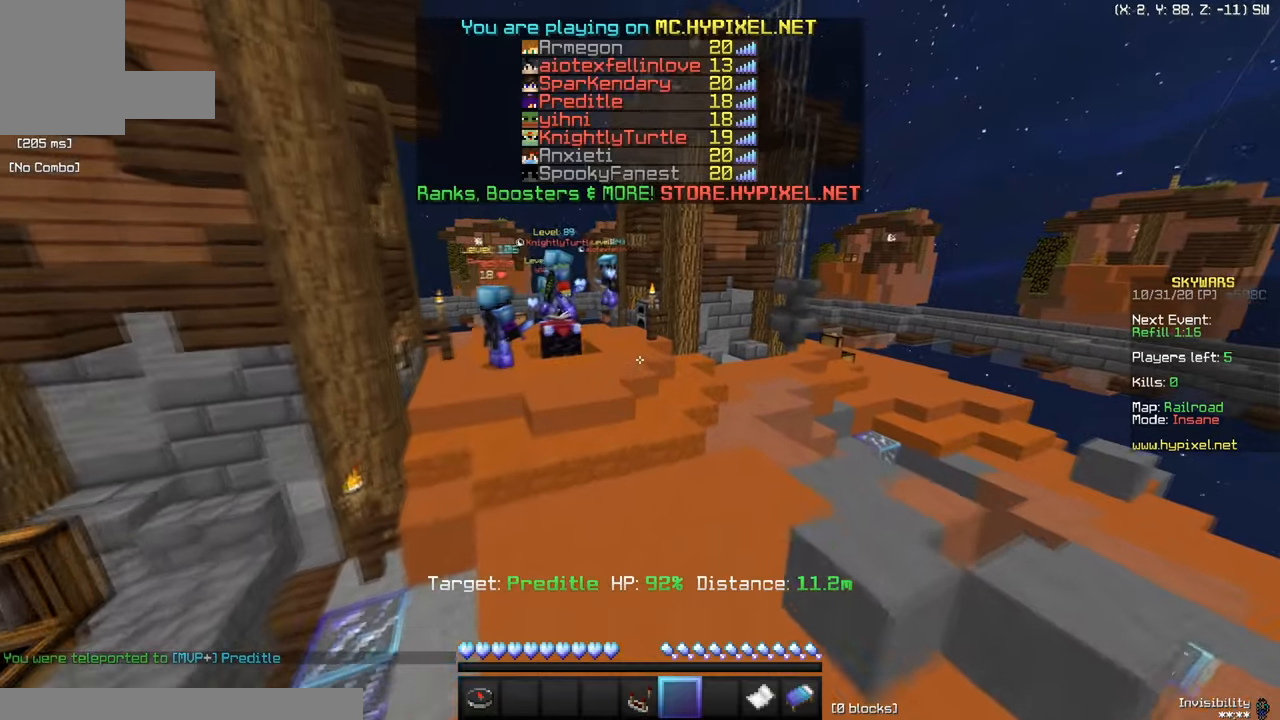
{"keys": ["a", "s"], "mouse": [], "events": [[234, "w", "up"], [334, "d", "up"], [417, "a", "down"], [484, "s", "down"]]}
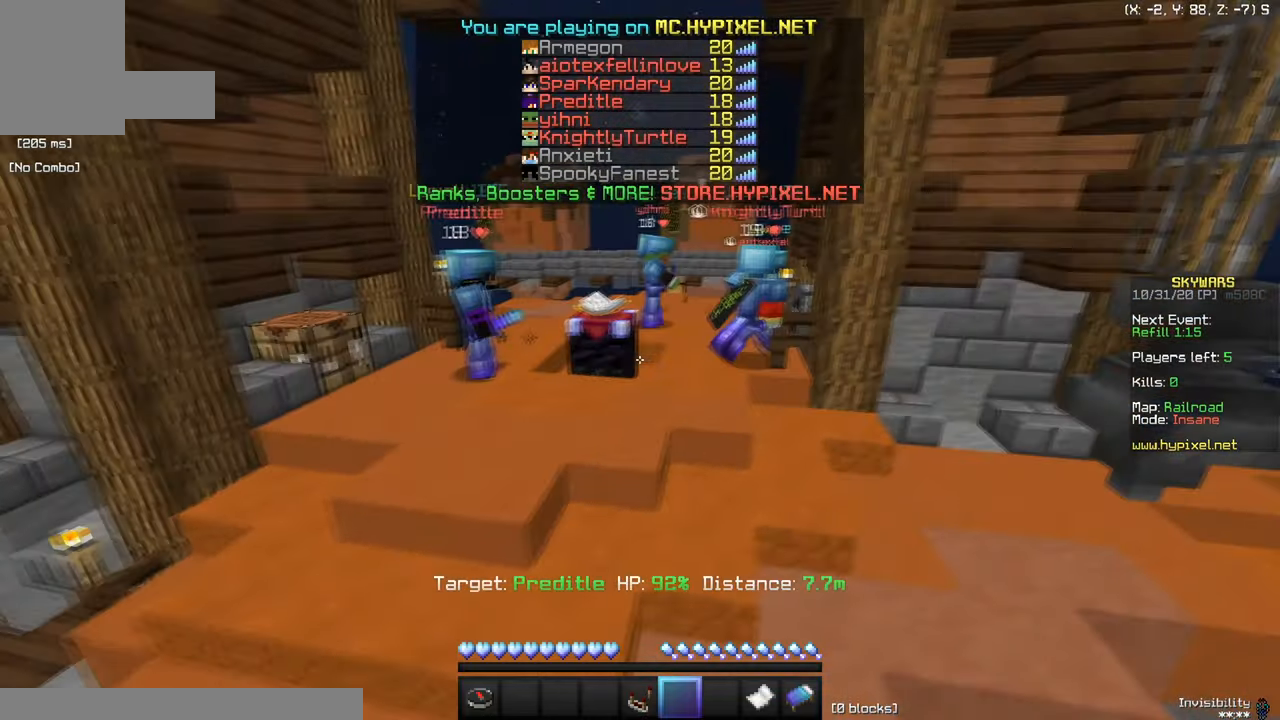
{"keys": ["a", "s"], "mouse": [], "events": [[167, "a", "up"], [417, "a", "down"]]}
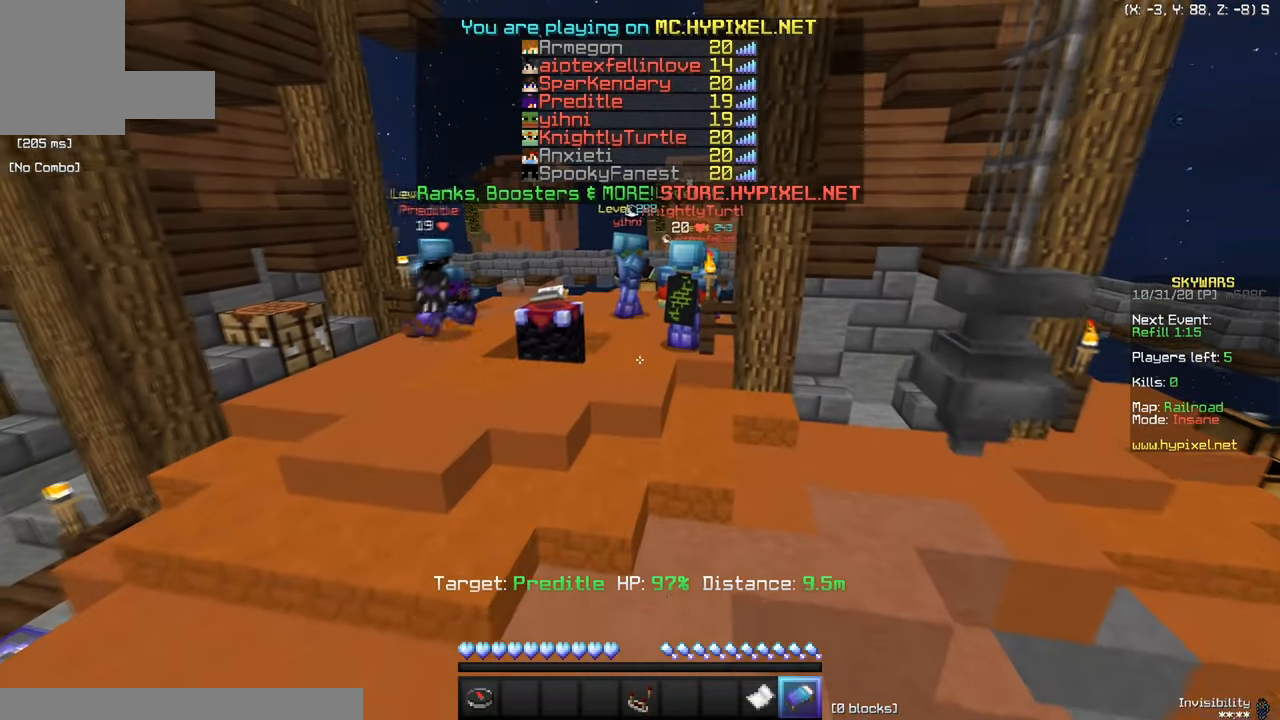
{"keys": ["s"], "mouse": [], "events": [[34, "s", "up"], [234, "a", "up"], [384, "s", "down"]]}
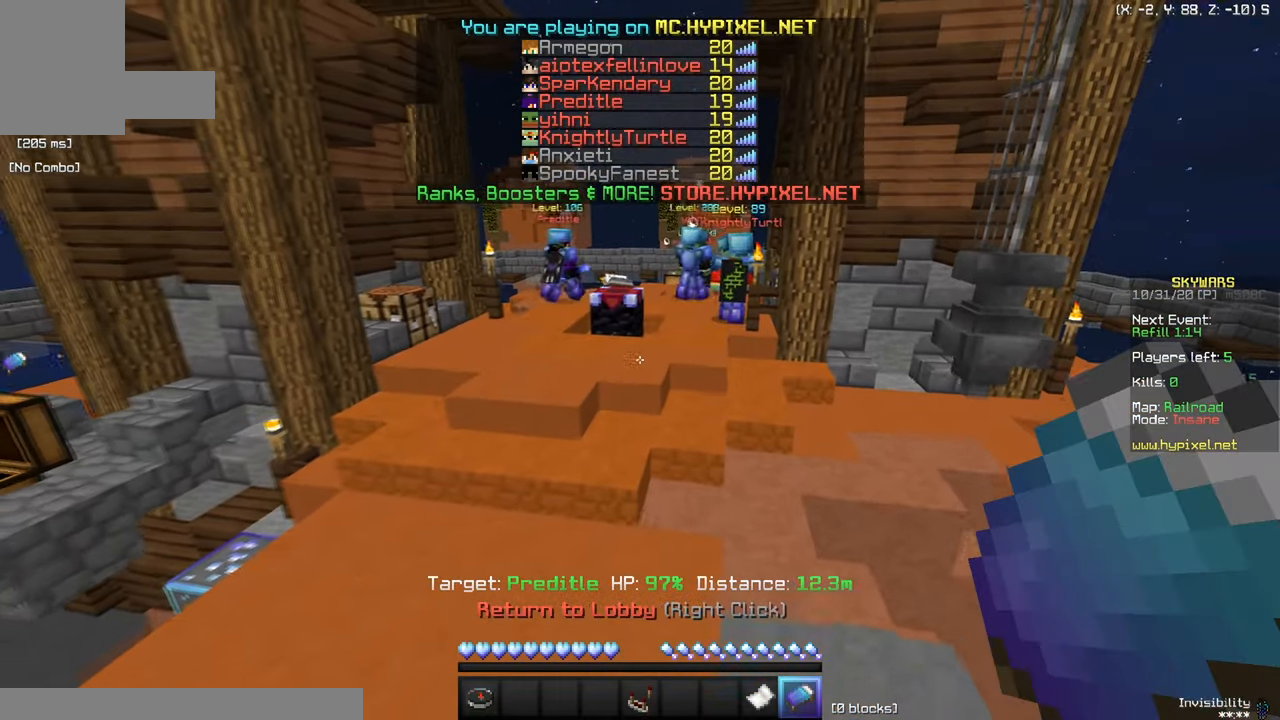
{"keys": [], "mouse": [], "events": [[334, "s", "up"]]}
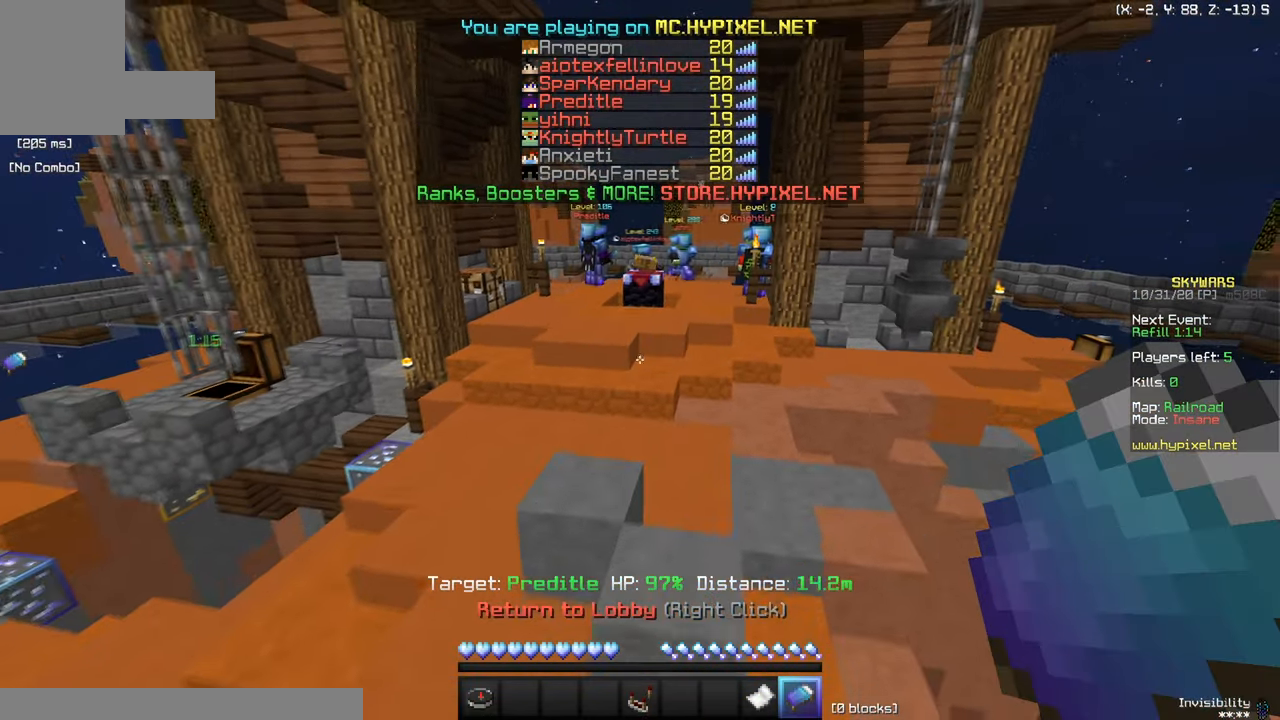
{"keys": ["w"], "mouse": [], "events": [[484, "w", "down"]]}